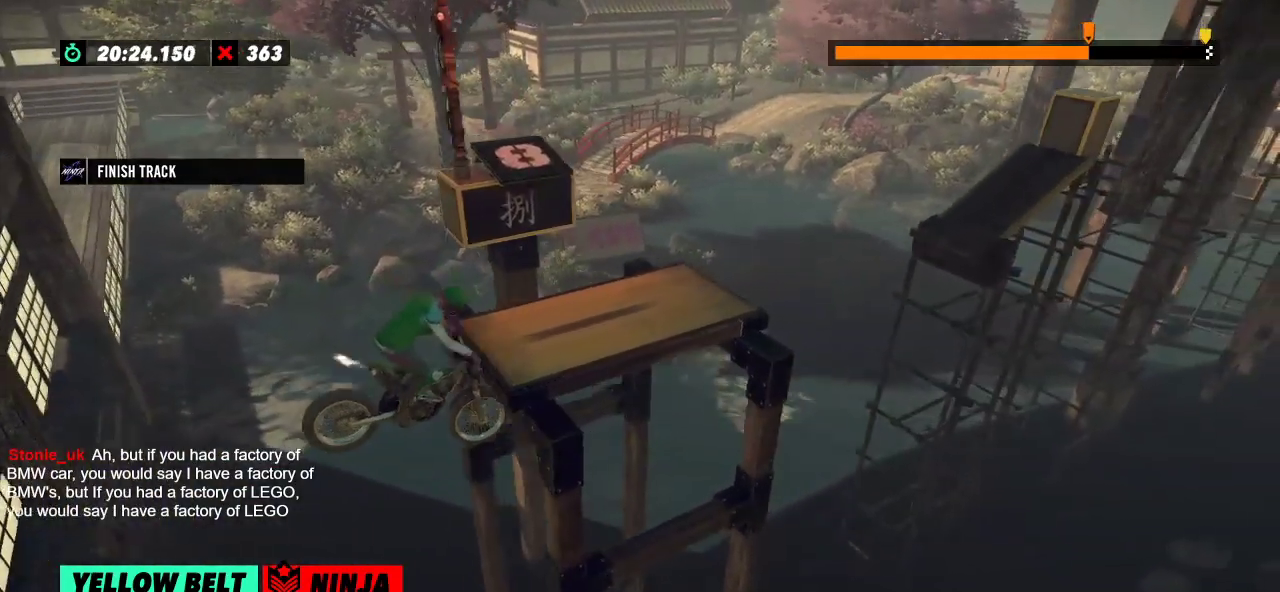
Gameplay with a controller (Xbox layout); each line is a JSON object with the inputs held at the frame after it. "events" lists button and stick changes between this image and that frame as [ms after this image, input, new state], when the widget could be followed in between. Not read: A B DPAD_DOWN DPAD_LEFT DPAD_RIGHT DPAD_UP L1 L3 R1 R3 SELECT START X Y right_stick.
{"buttons": [], "left_stick": "center", "events": [[50, "left_stick", "center"], [367, "R2", "up"]]}
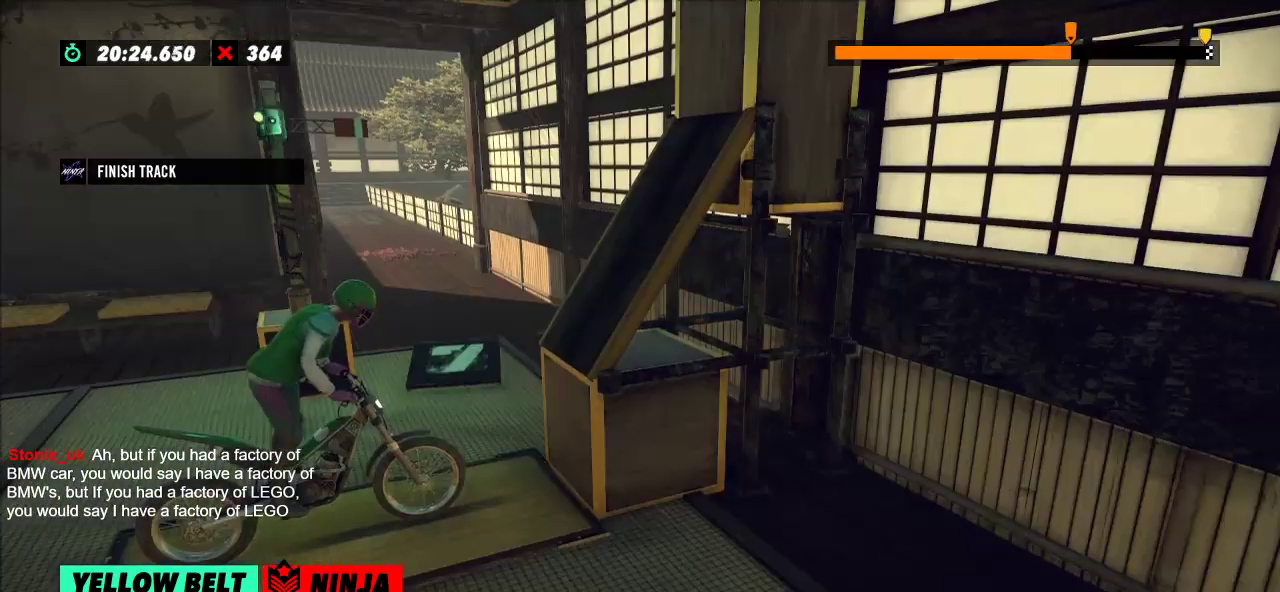
{"buttons": [], "left_stick": "center", "events": [[267, "L2", "down"], [384, "L2", "up"]]}
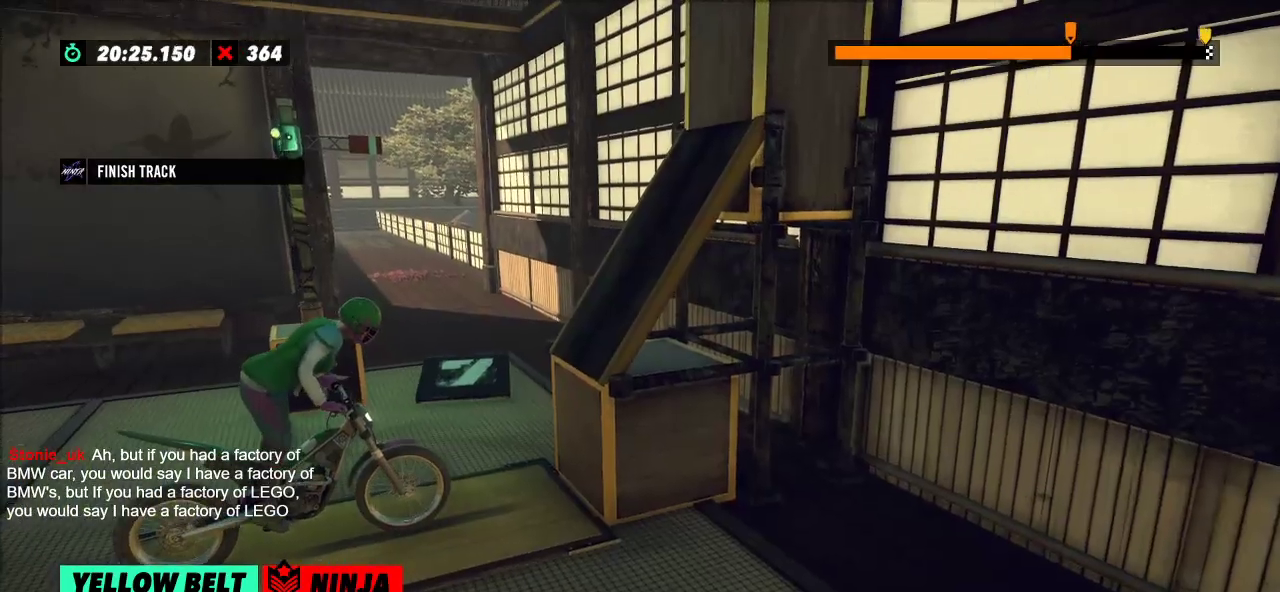
{"buttons": ["R2"], "left_stick": "right", "events": [[33, "left_stick", "left"], [83, "R2", "down"], [384, "left_stick", "right"]]}
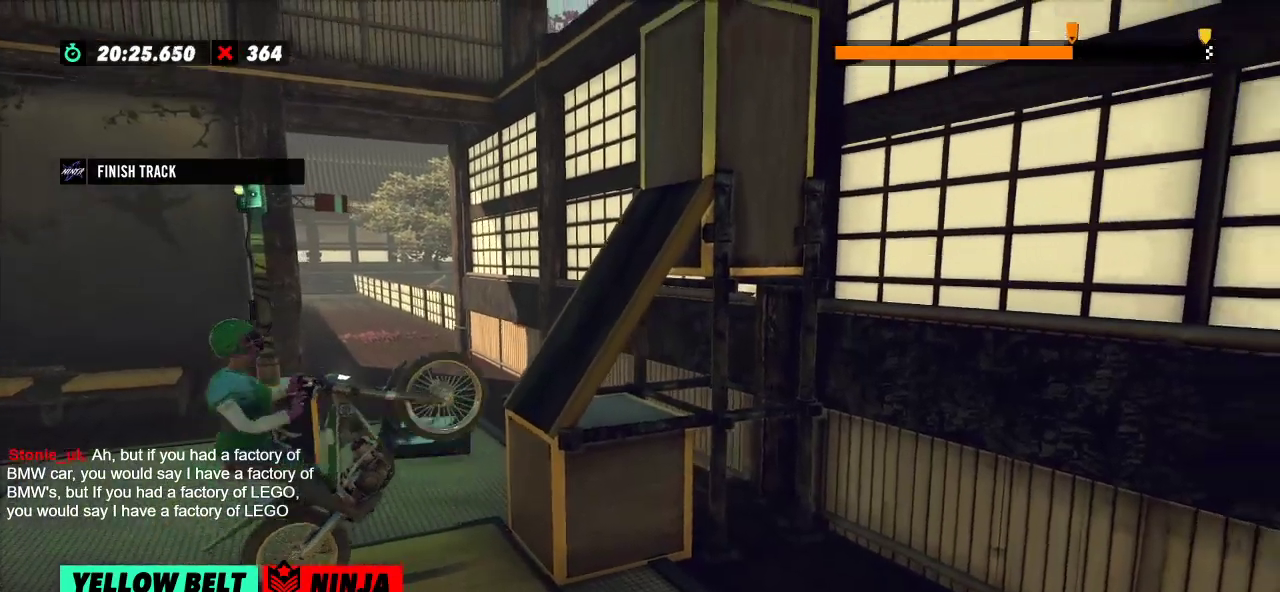
{"buttons": ["R2"], "left_stick": "right", "events": [[17, "left_stick", "left"], [201, "left_stick", "center"], [501, "left_stick", "right"]]}
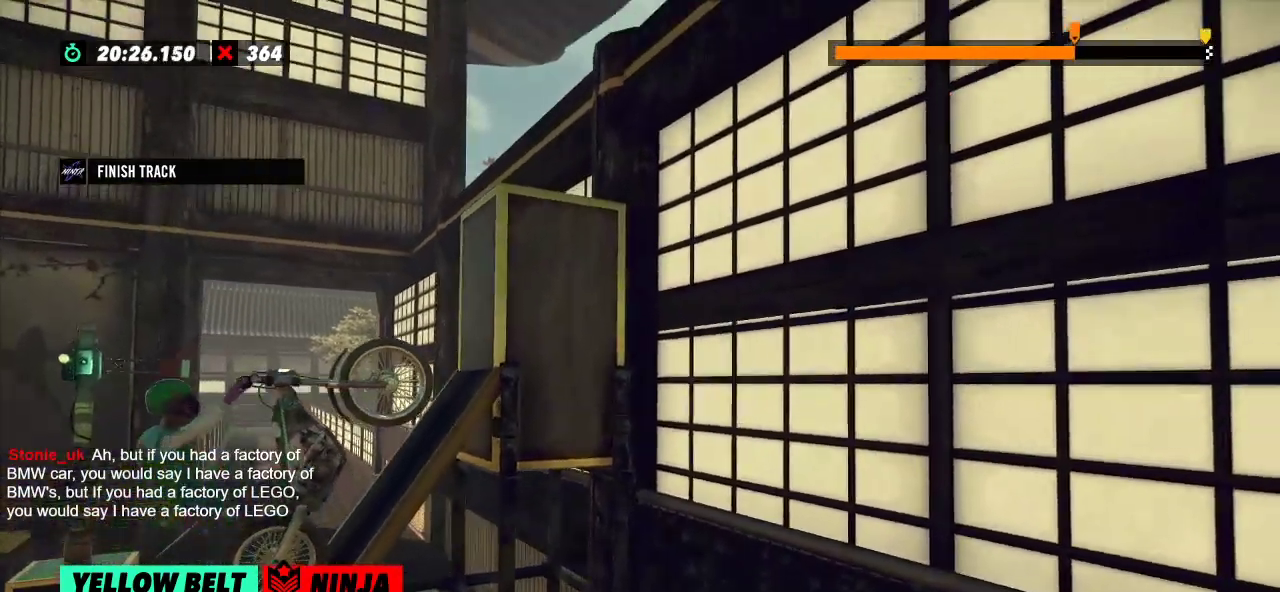
{"buttons": ["R2"], "left_stick": "right", "events": []}
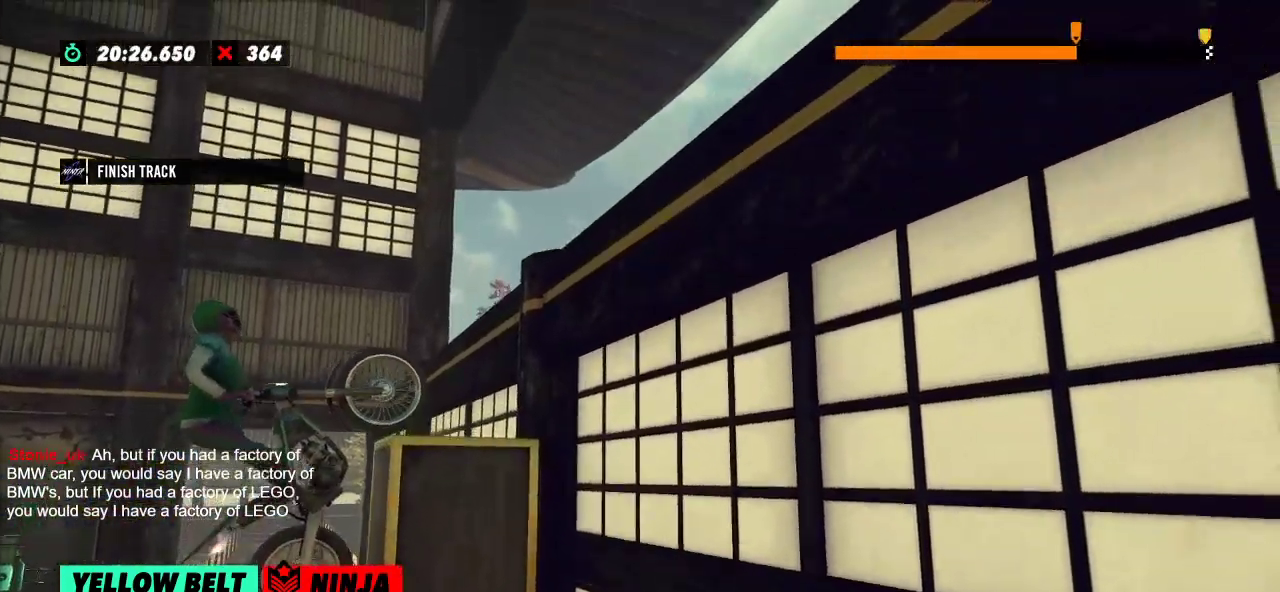
{"buttons": ["R2"], "left_stick": "right", "events": []}
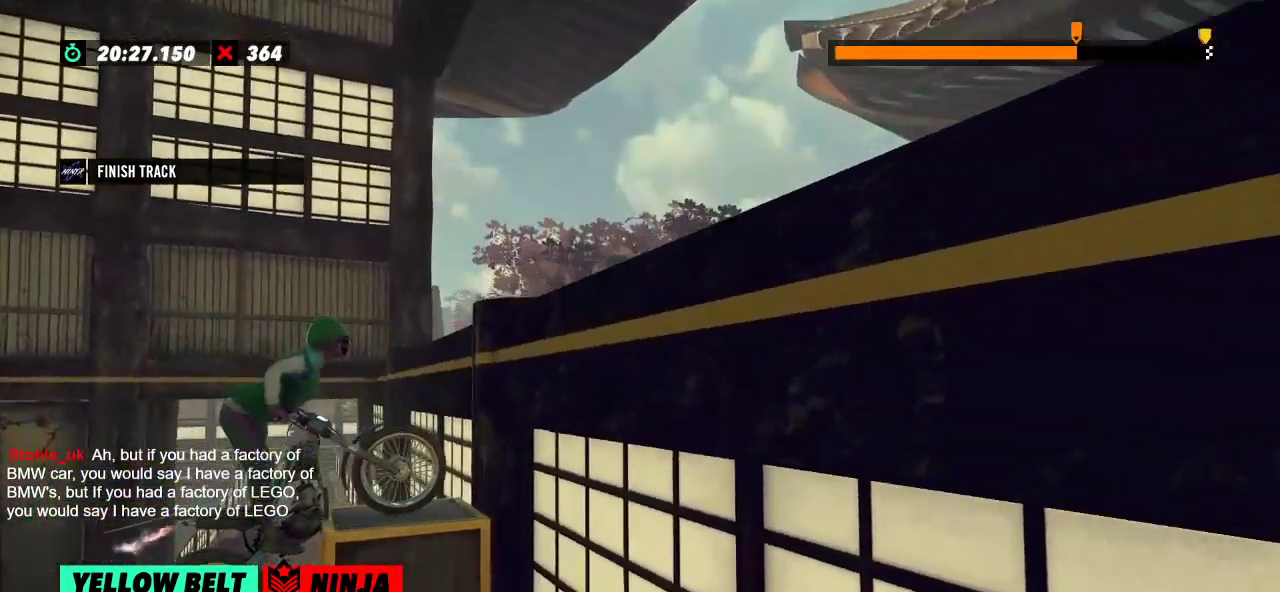
{"buttons": ["R2"], "left_stick": "left", "events": [[33, "R2", "up"], [33, "left_stick", "center"], [183, "L2", "down"], [317, "L2", "up"], [484, "R2", "down"], [484, "left_stick", "left"]]}
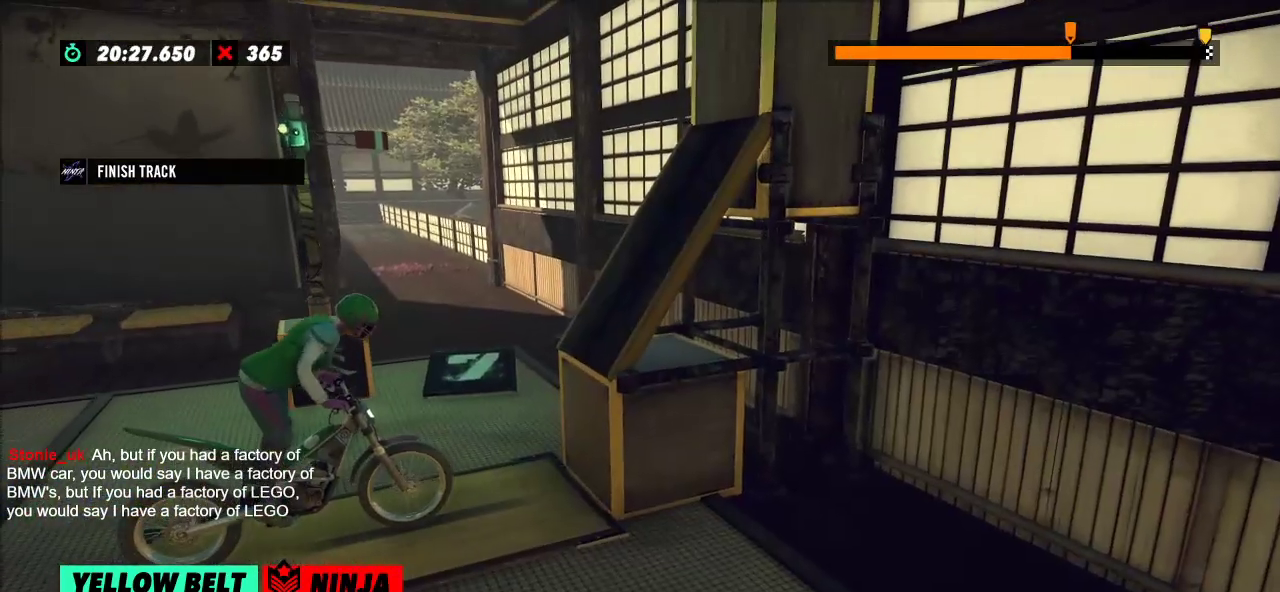
{"buttons": ["R2"], "left_stick": "center", "events": [[334, "left_stick", "right"], [484, "left_stick", "center"]]}
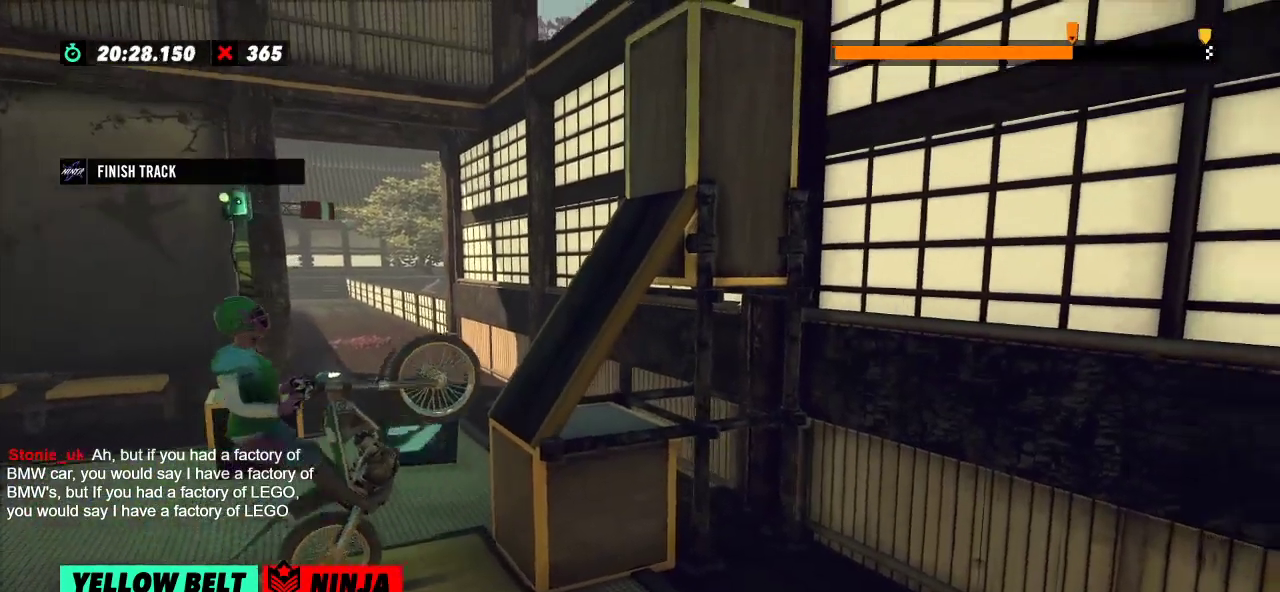
{"buttons": ["R2"], "left_stick": "center", "events": [[33, "left_stick", "left"], [183, "left_stick", "center"]]}
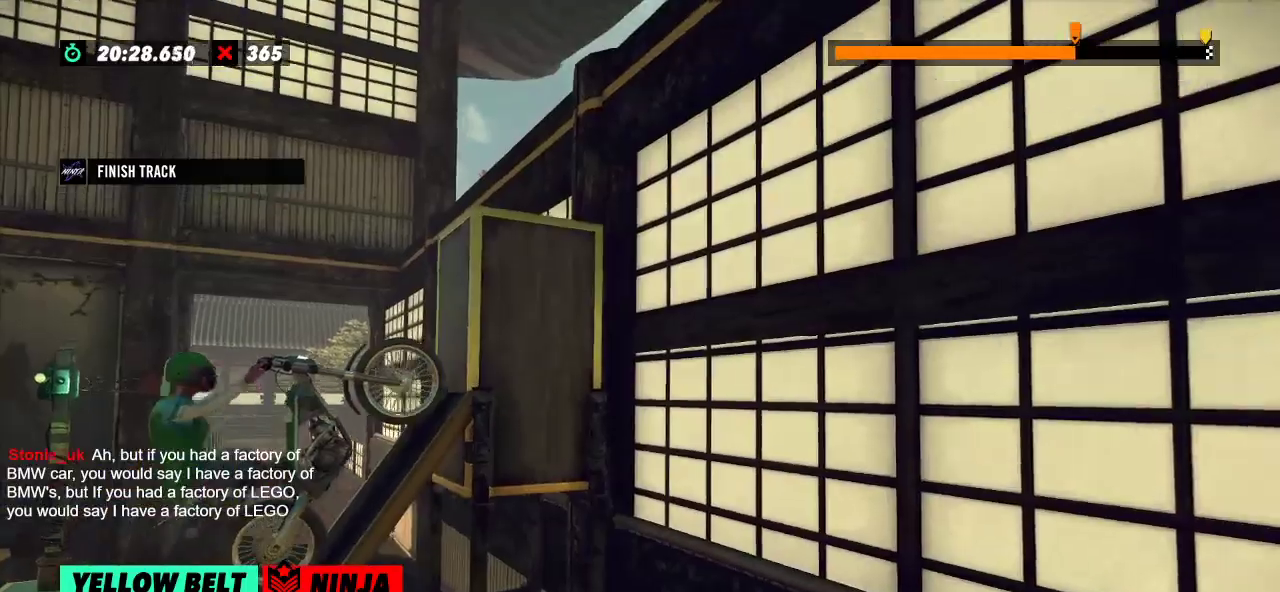
{"buttons": ["L2", "R2"], "left_stick": "right", "events": [[34, "left_stick", "right"], [367, "L2", "down"]]}
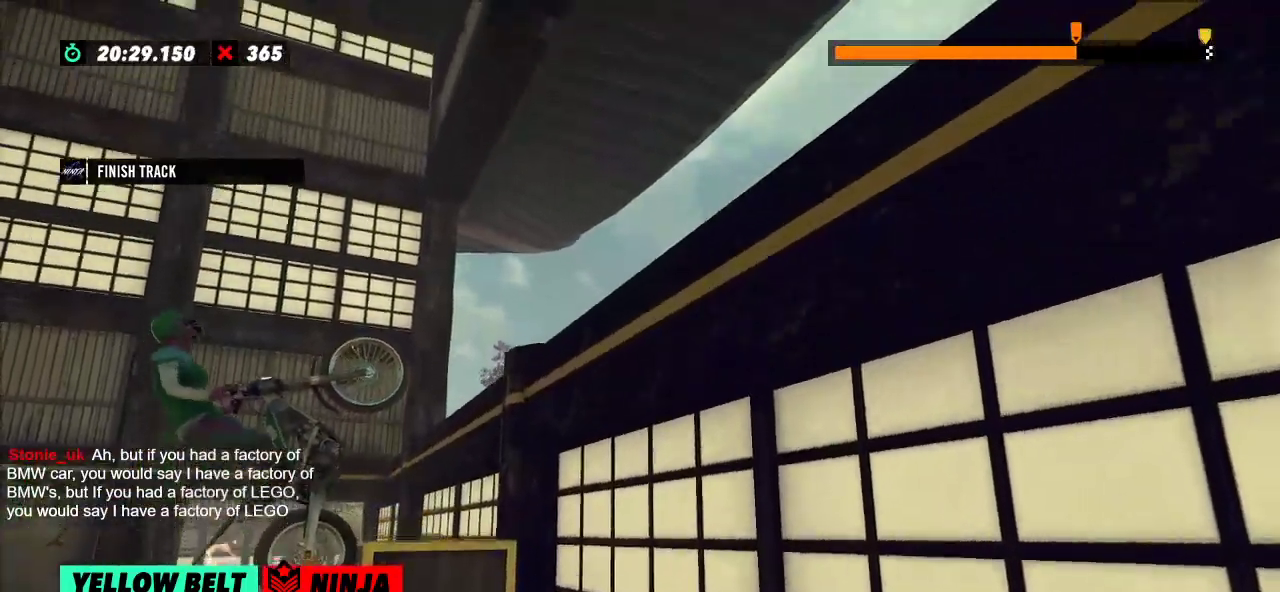
{"buttons": ["L2"], "left_stick": "center", "events": [[33, "L2", "up"], [284, "left_stick", "center"], [334, "R2", "up"], [400, "L2", "down"]]}
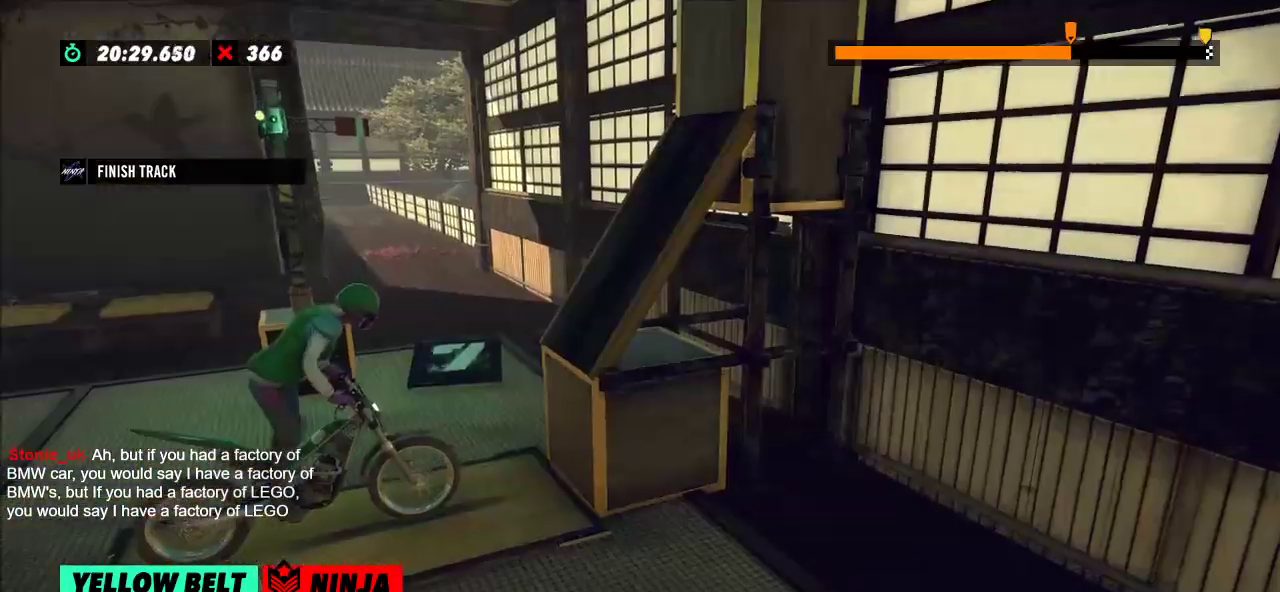
{"buttons": ["R2"], "left_stick": "left", "events": [[34, "L2", "up"], [217, "left_stick", "left"], [267, "R2", "down"]]}
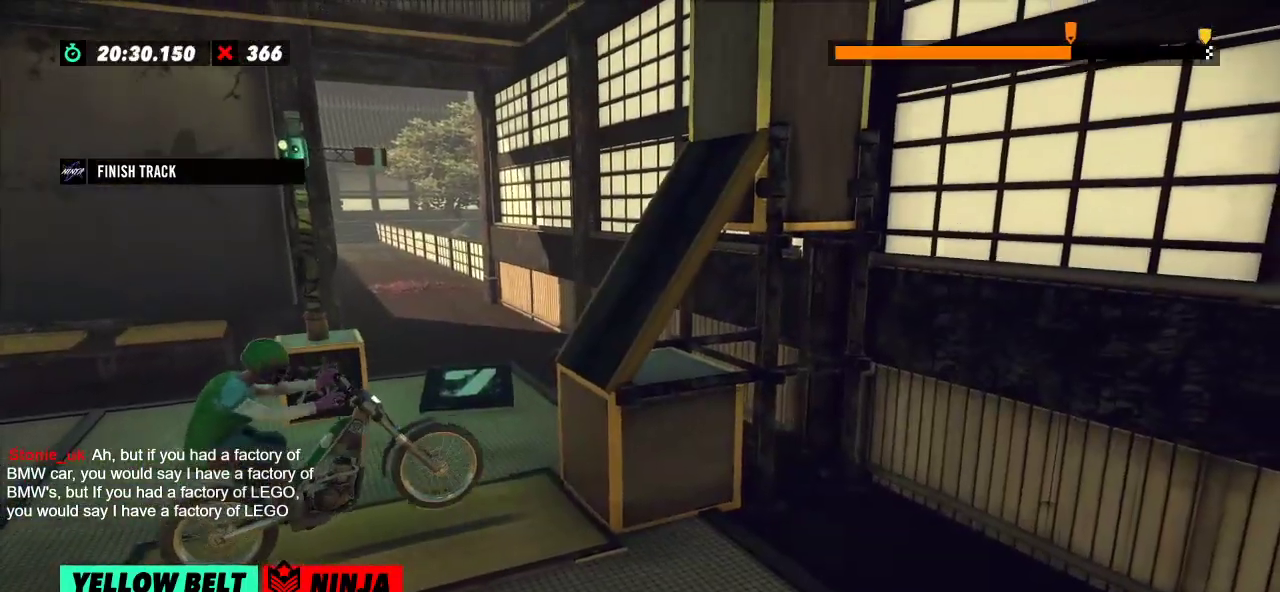
{"buttons": ["R2"], "left_stick": "center", "events": [[67, "left_stick", "right"], [200, "left_stick", "center"], [267, "left_stick", "left"], [400, "left_stick", "center"]]}
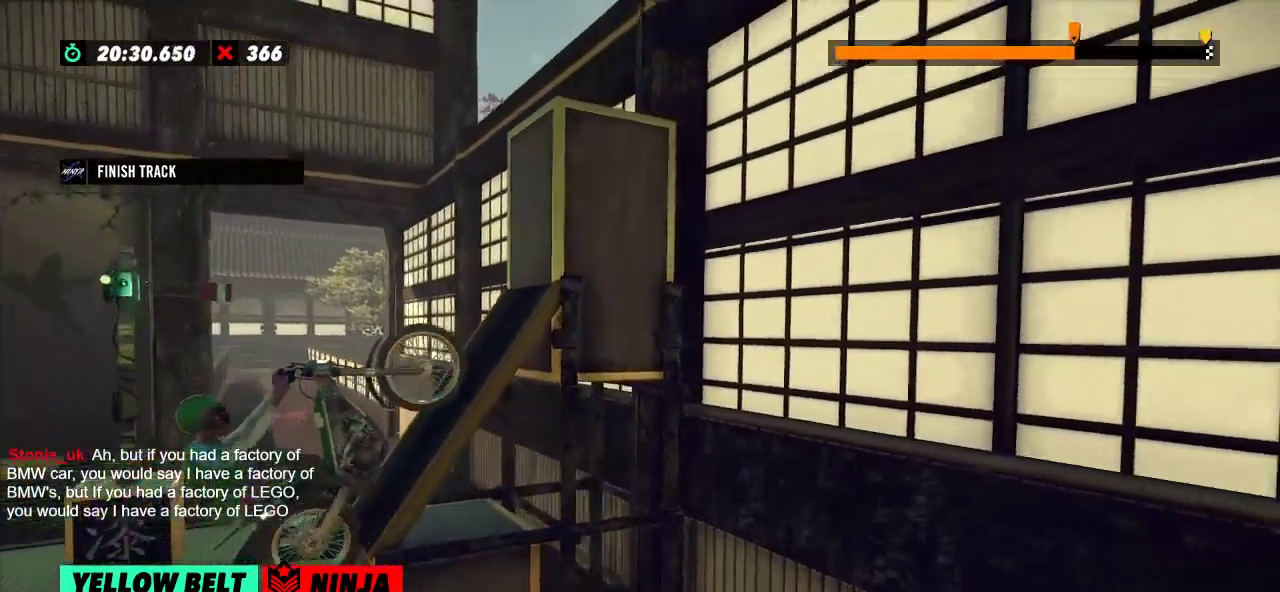
{"buttons": ["R2"], "left_stick": "right", "events": [[201, "left_stick", "right"]]}
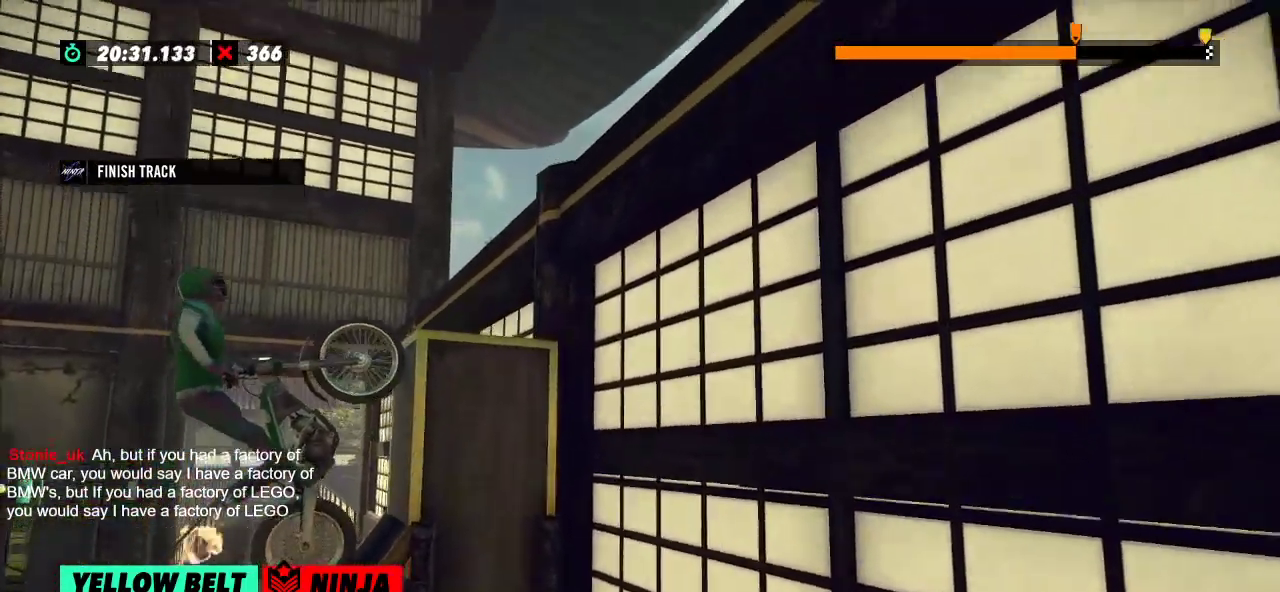
{"buttons": ["R2"], "left_stick": "right", "events": []}
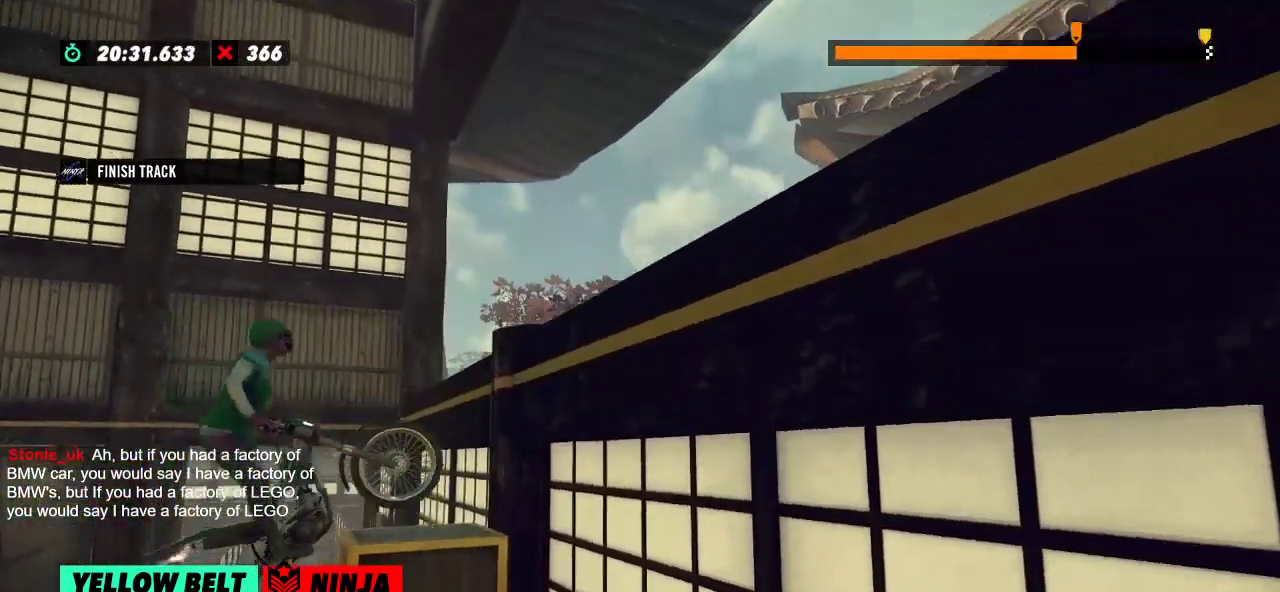
{"buttons": [], "left_stick": "center", "events": [[66, "R2", "up"], [66, "left_stick", "center"], [267, "L2", "down"], [383, "L2", "up"]]}
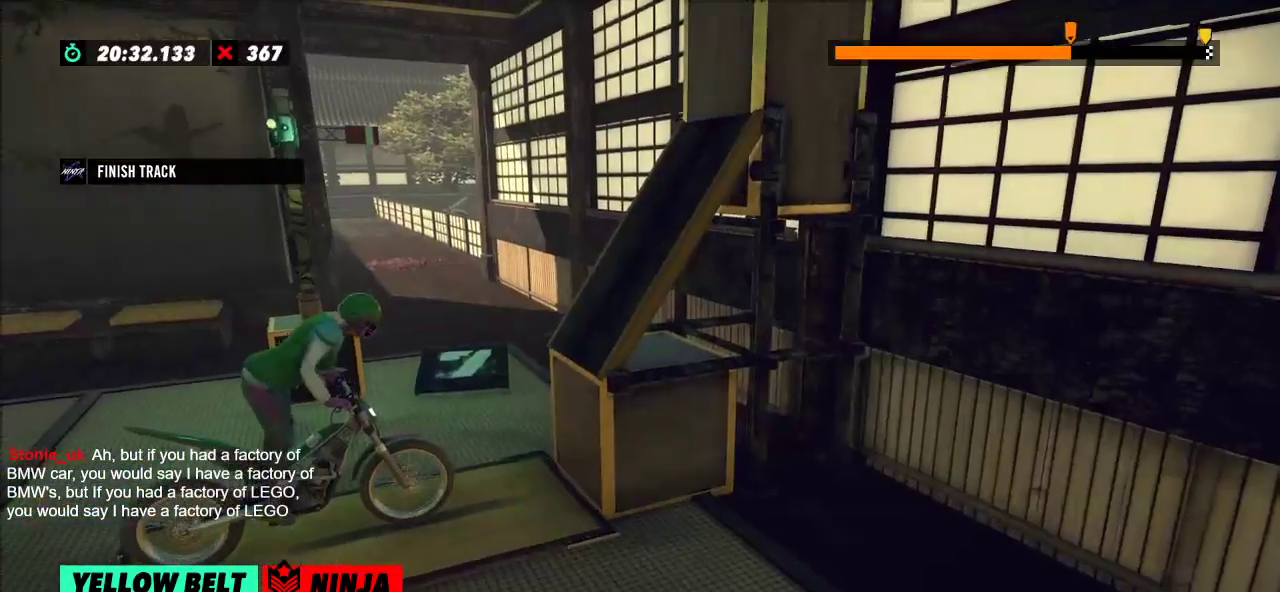
{"buttons": ["R2"], "left_stick": "right", "events": [[100, "left_stick", "left"], [200, "R2", "down"], [434, "left_stick", "right"]]}
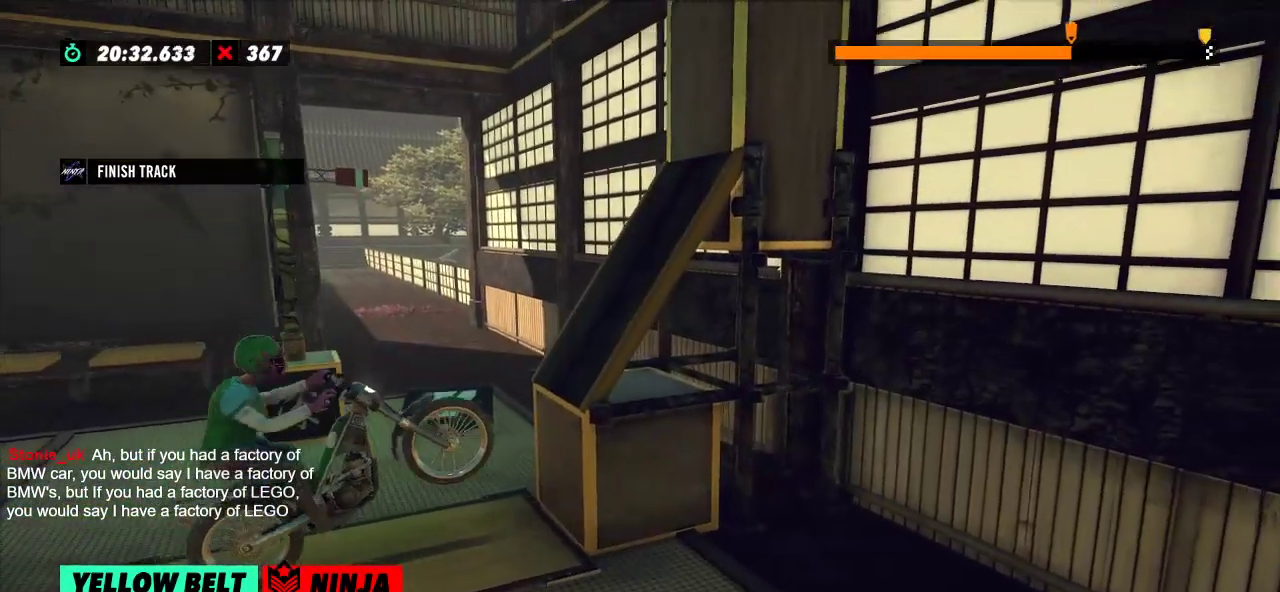
{"buttons": ["R2"], "left_stick": "left", "events": [[117, "left_stick", "left"]]}
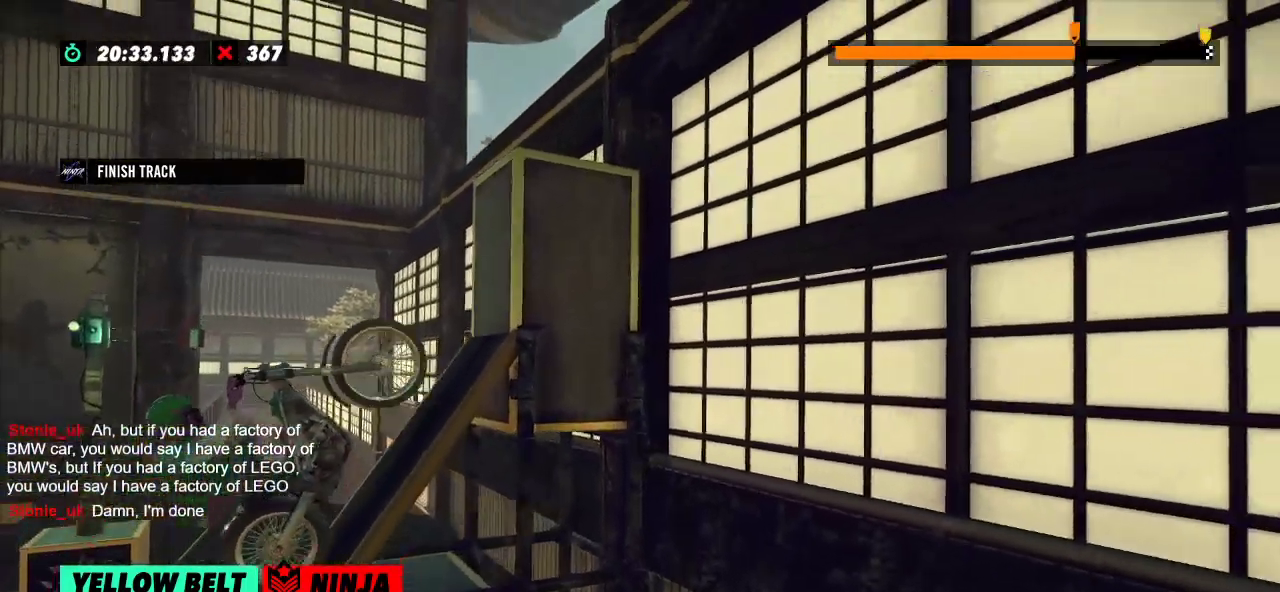
{"buttons": ["L2", "R2"], "left_stick": "right", "events": [[17, "left_stick", "right"], [167, "L2", "down"], [284, "L2", "up"], [434, "L2", "down"]]}
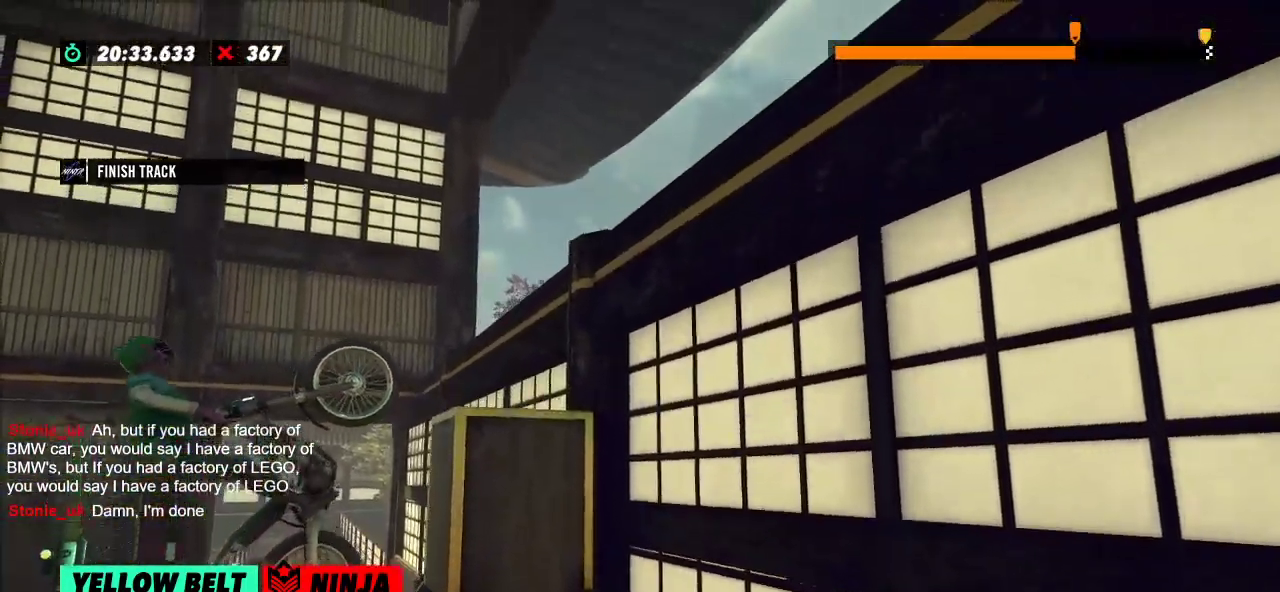
{"buttons": [], "left_stick": "center", "events": [[33, "L2", "up"], [133, "left_stick", "center"], [150, "R2", "up"], [400, "L2", "down"], [500, "L2", "up"]]}
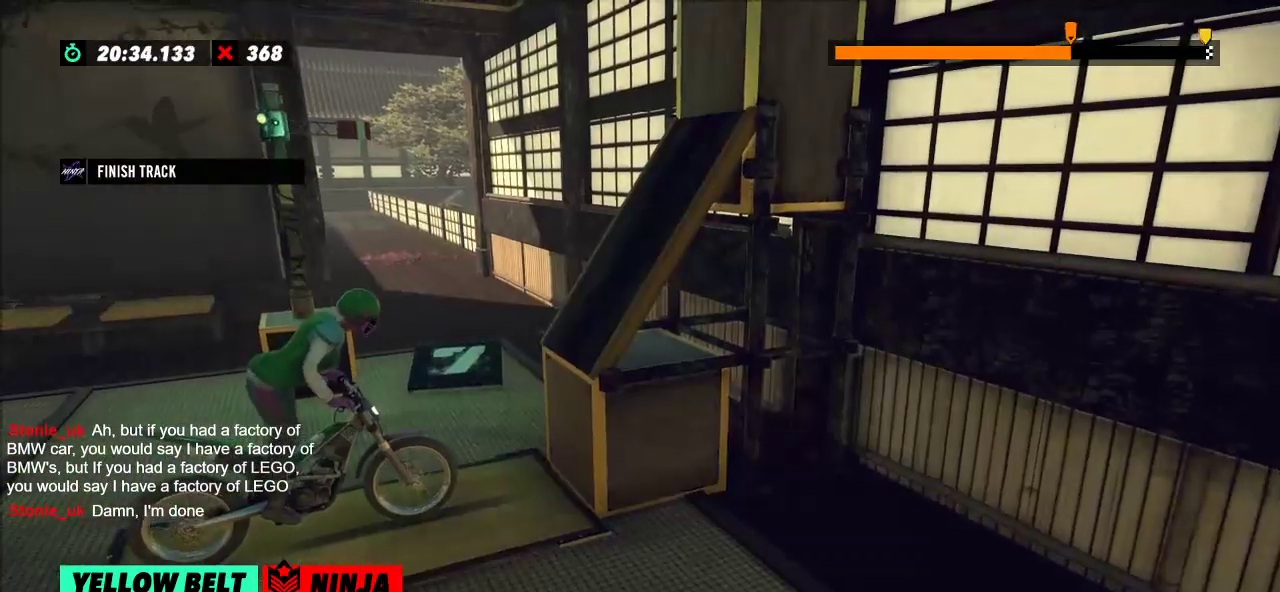
{"buttons": ["R2"], "left_stick": "left", "events": [[417, "R2", "down"], [451, "left_stick", "left"]]}
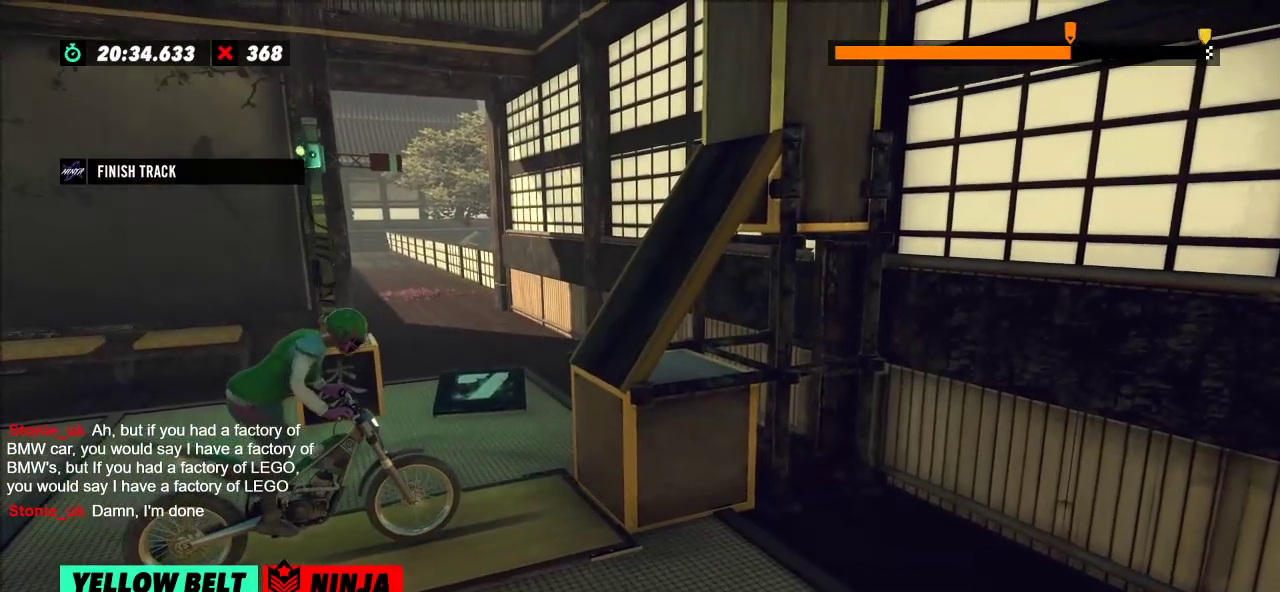
{"buttons": ["R2"], "left_stick": "left", "events": [[250, "left_stick", "right"], [383, "left_stick", "left"]]}
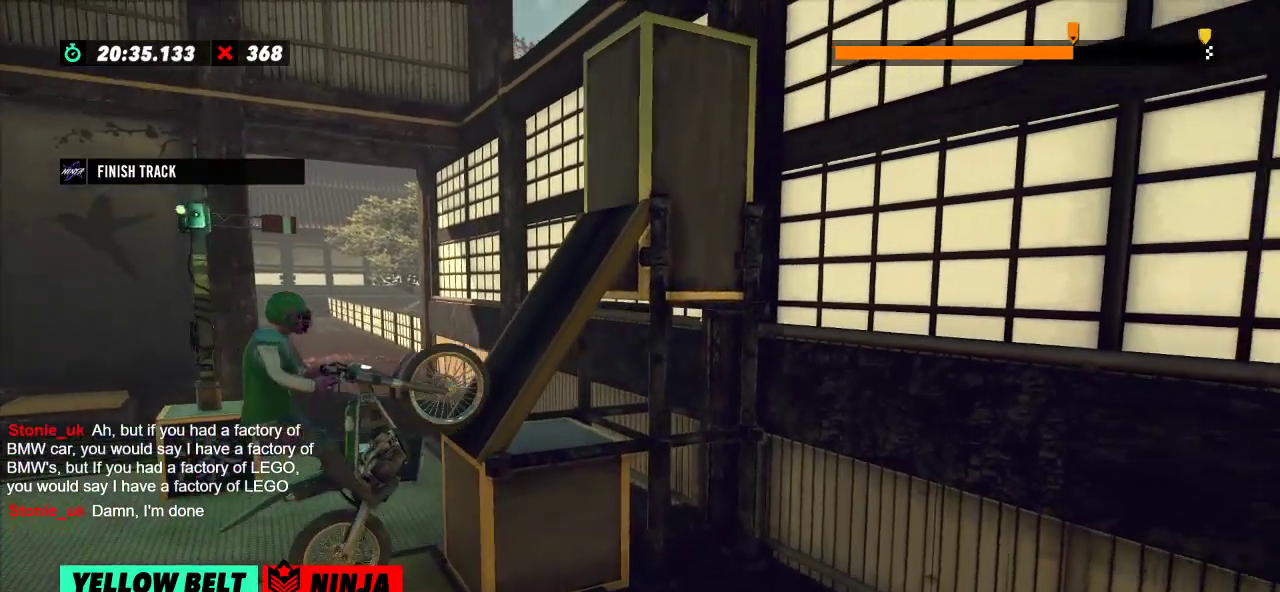
{"buttons": ["L2", "R2"], "left_stick": "right", "events": [[284, "left_stick", "right"], [451, "L2", "down"]]}
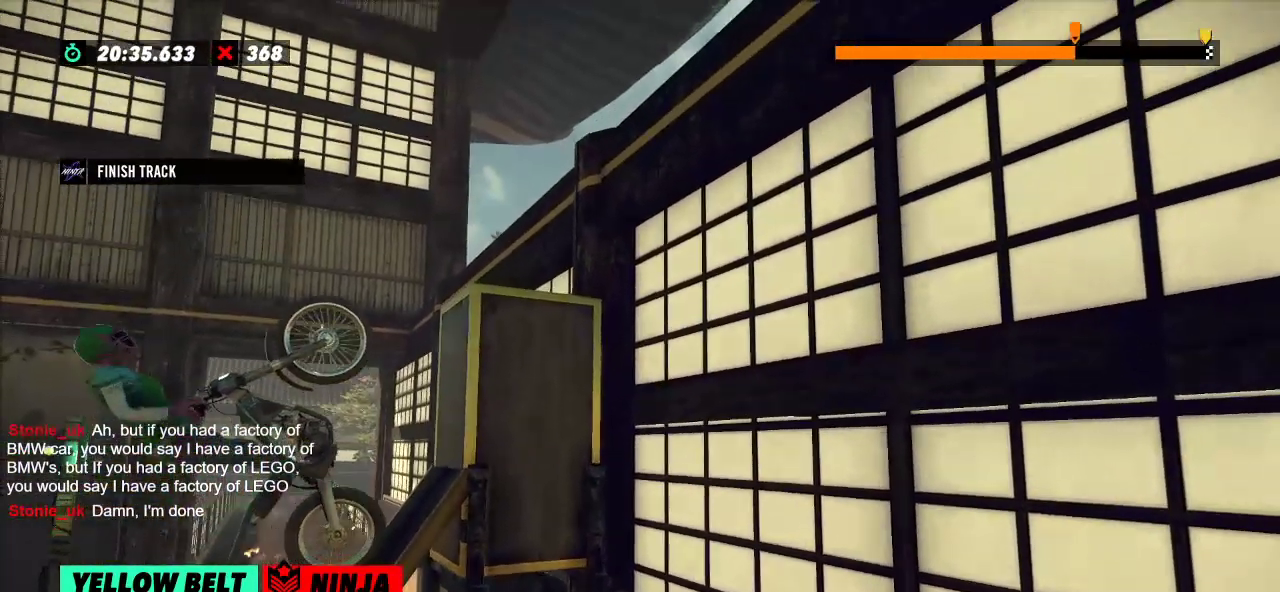
{"buttons": ["R2"], "left_stick": "right", "events": [[167, "L2", "up"]]}
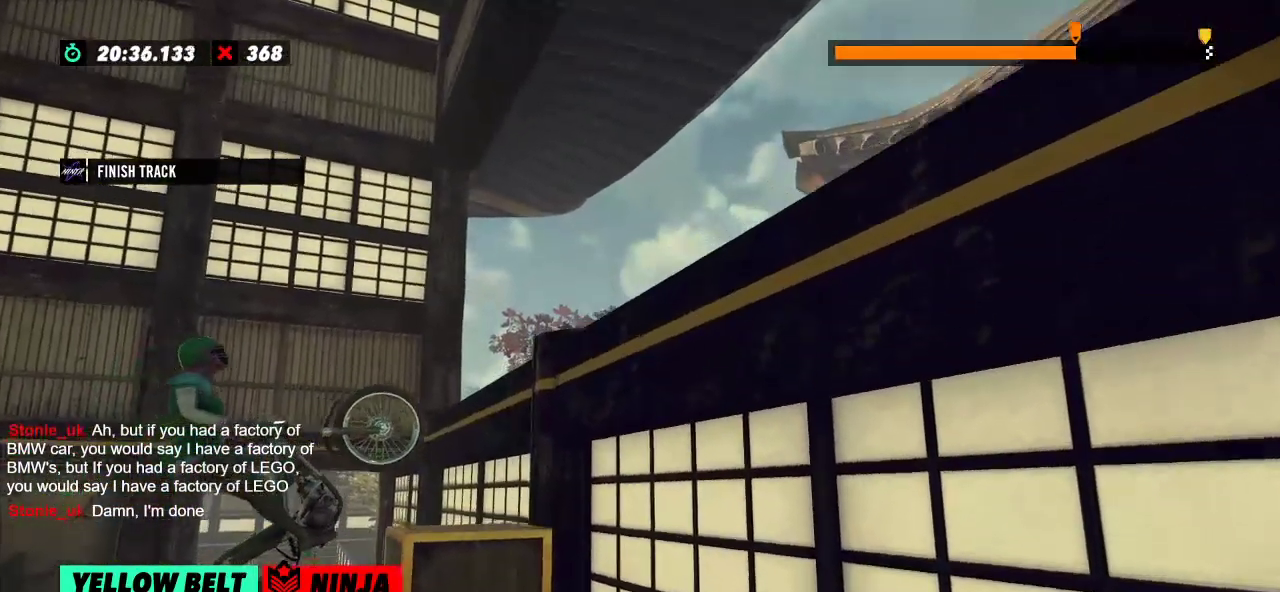
{"buttons": [], "left_stick": "center", "events": [[34, "R2", "up"], [50, "left_stick", "center"]]}
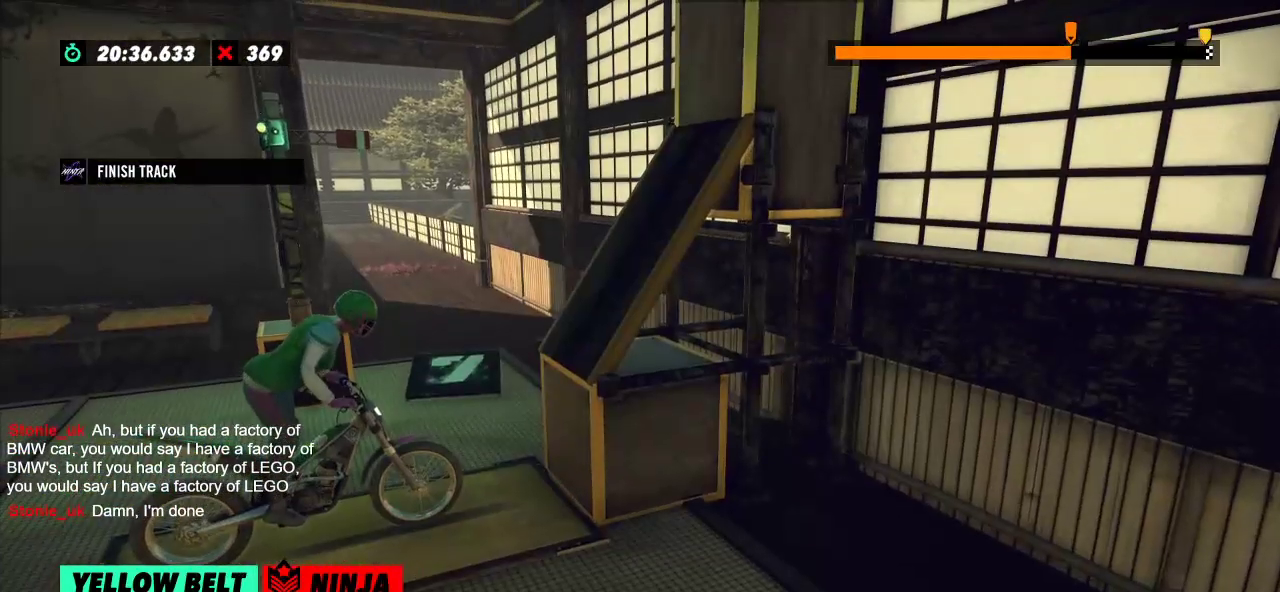
{"buttons": [], "left_stick": "center", "events": []}